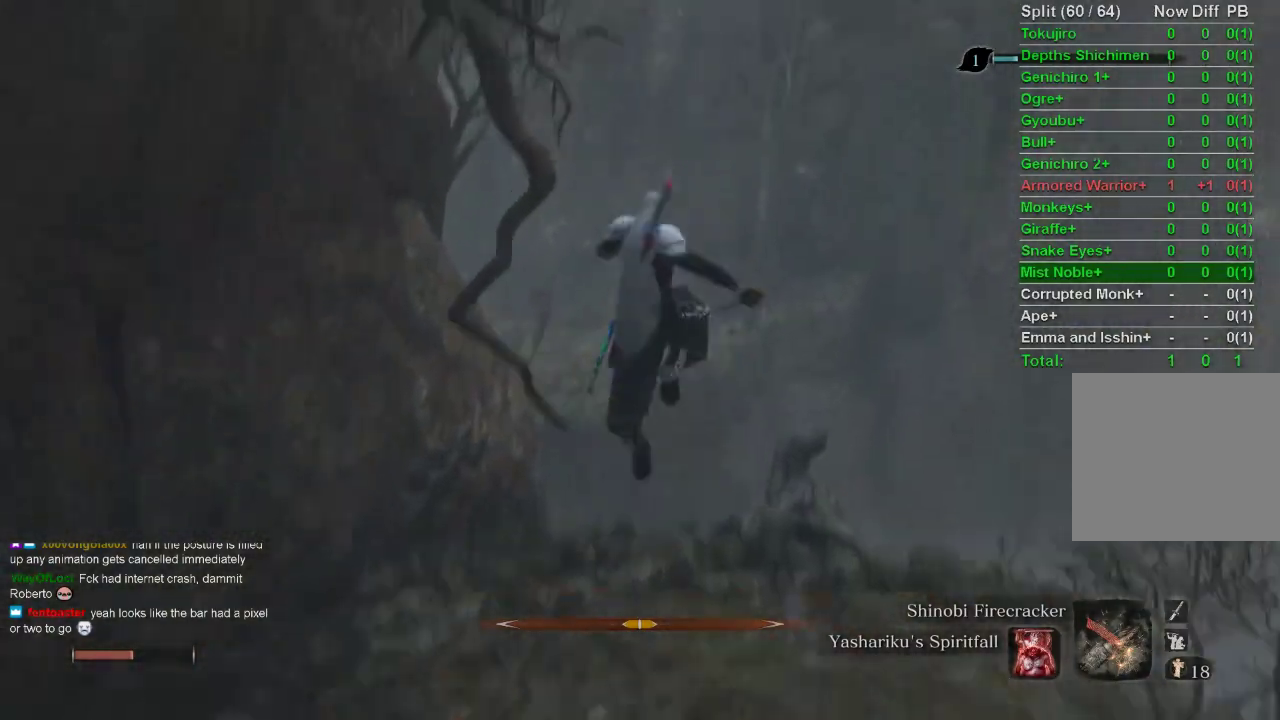
Gameplay with a controller (PlayStation layout); each line is a JSON object with the inputs held at the frame after it. "events" lists button and stick changes between this image and that frame as [ms after this image, input, new state], when the widget could be followed in between.
{"buttons": ["CIRCLE"], "left_stick": "center", "right_stick": "center", "events": [[50, "L2", "up"], [133, "L2", "down"], [283, "L2", "up"], [400, "left_stick", "center"]]}
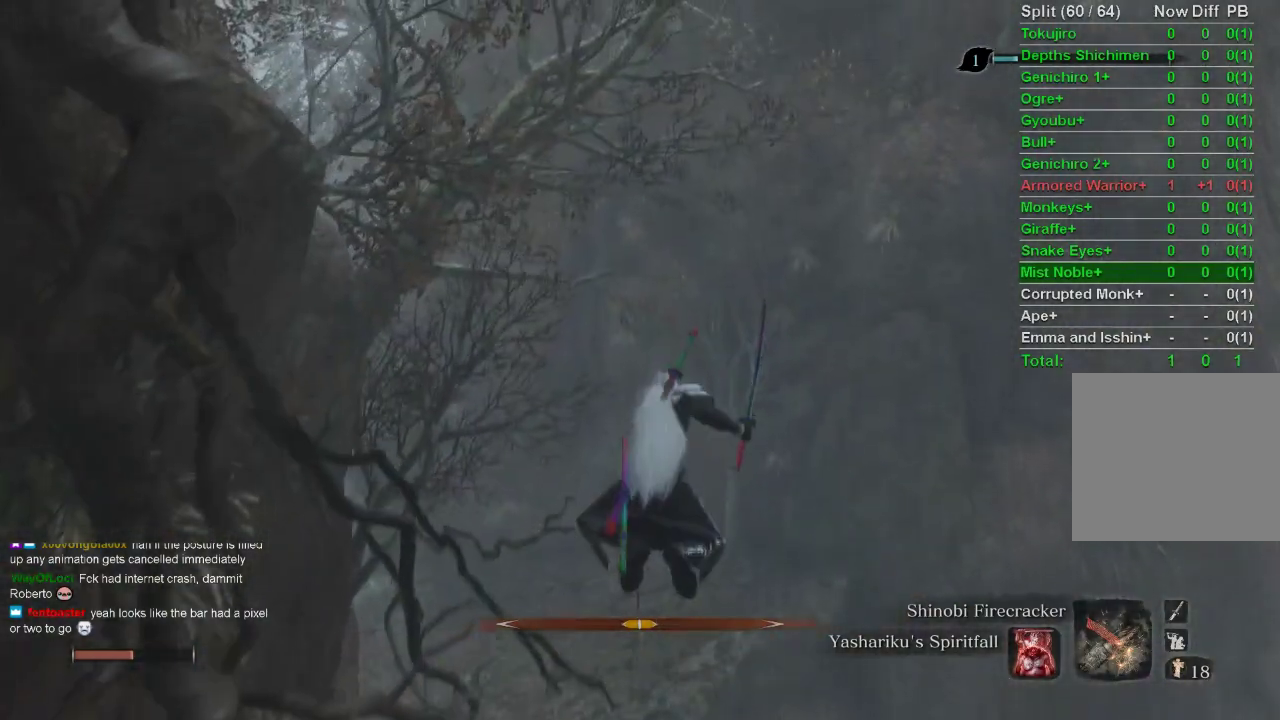
{"buttons": ["CIRCLE"], "left_stick": "up", "right_stick": "left", "events": [[333, "right_stick", "left"], [400, "left_stick", "up"]]}
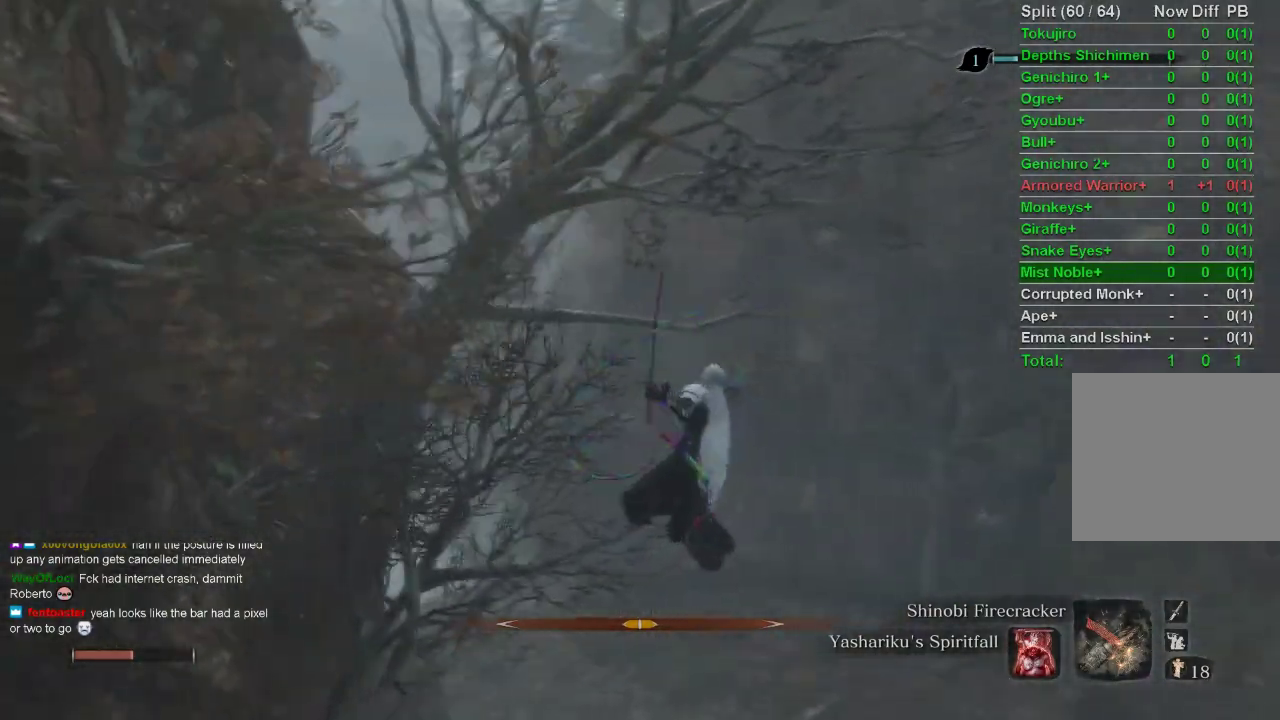
{"buttons": ["CIRCLE"], "left_stick": "up", "right_stick": "center", "events": [[283, "right_stick", "center"]]}
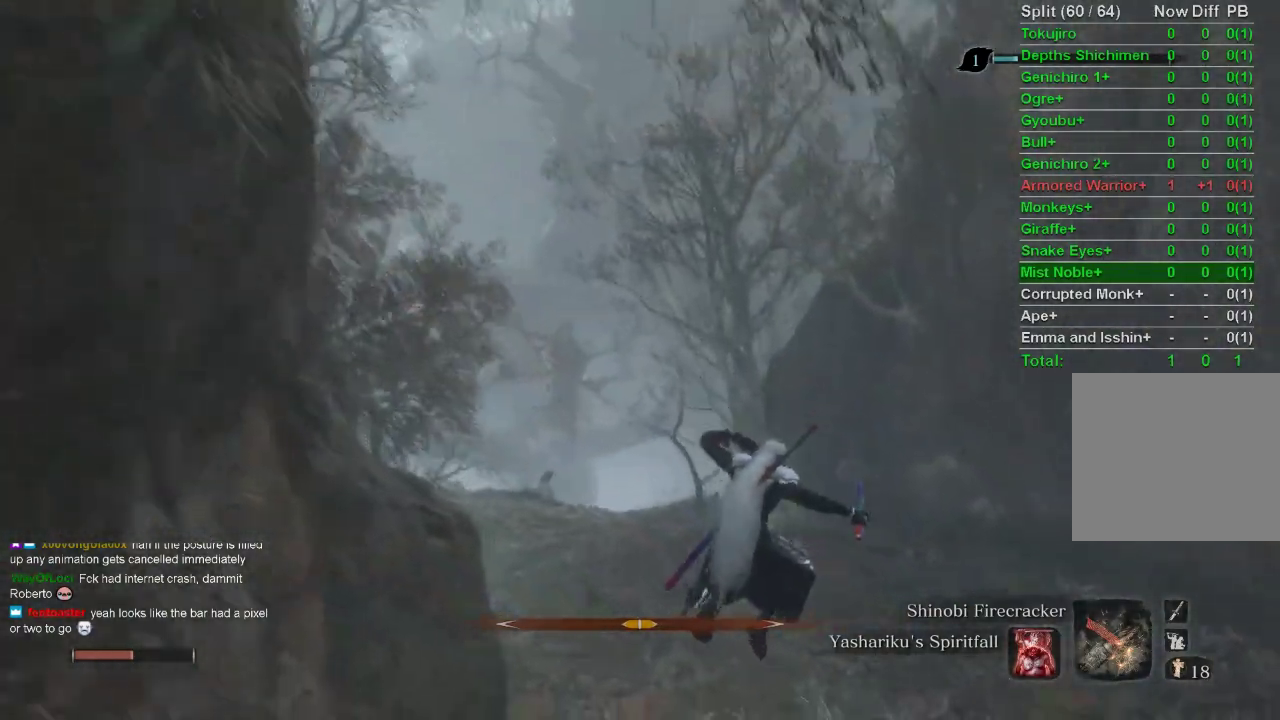
{"buttons": ["CIRCLE"], "left_stick": "up", "right_stick": "center", "events": []}
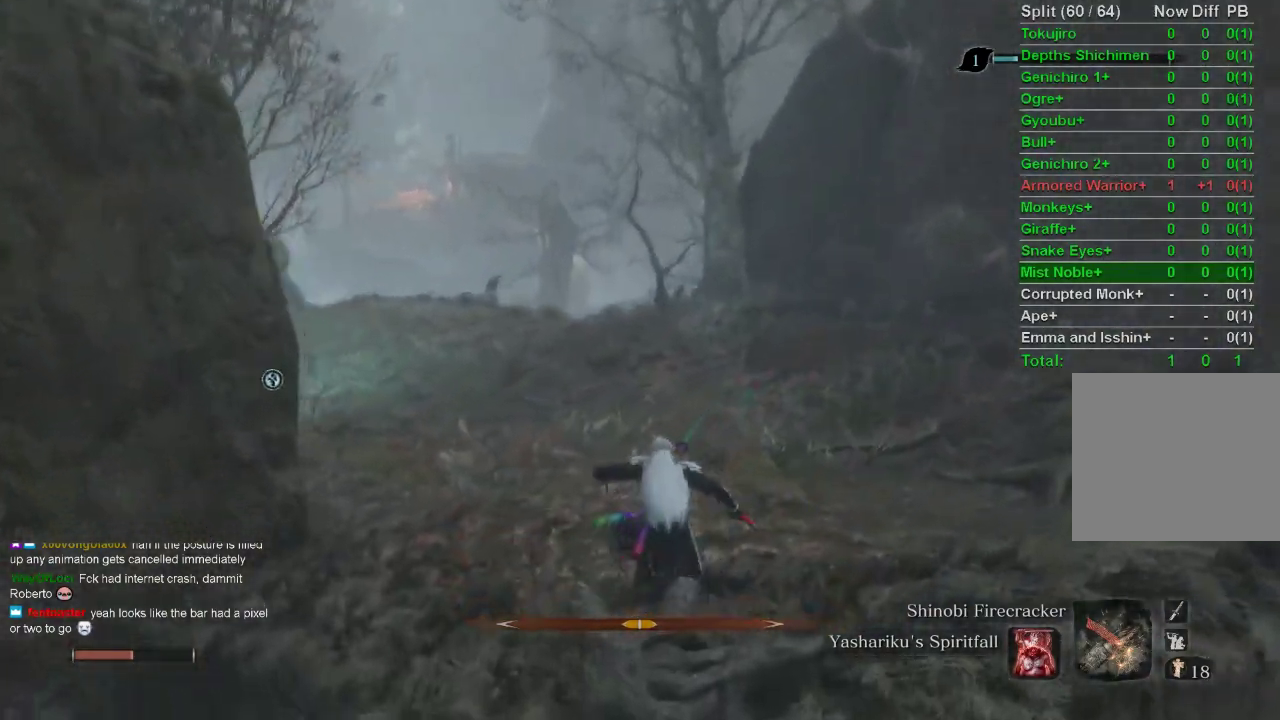
{"buttons": ["CIRCLE"], "left_stick": "up", "right_stick": "left", "events": [[133, "right_stick", "left"]]}
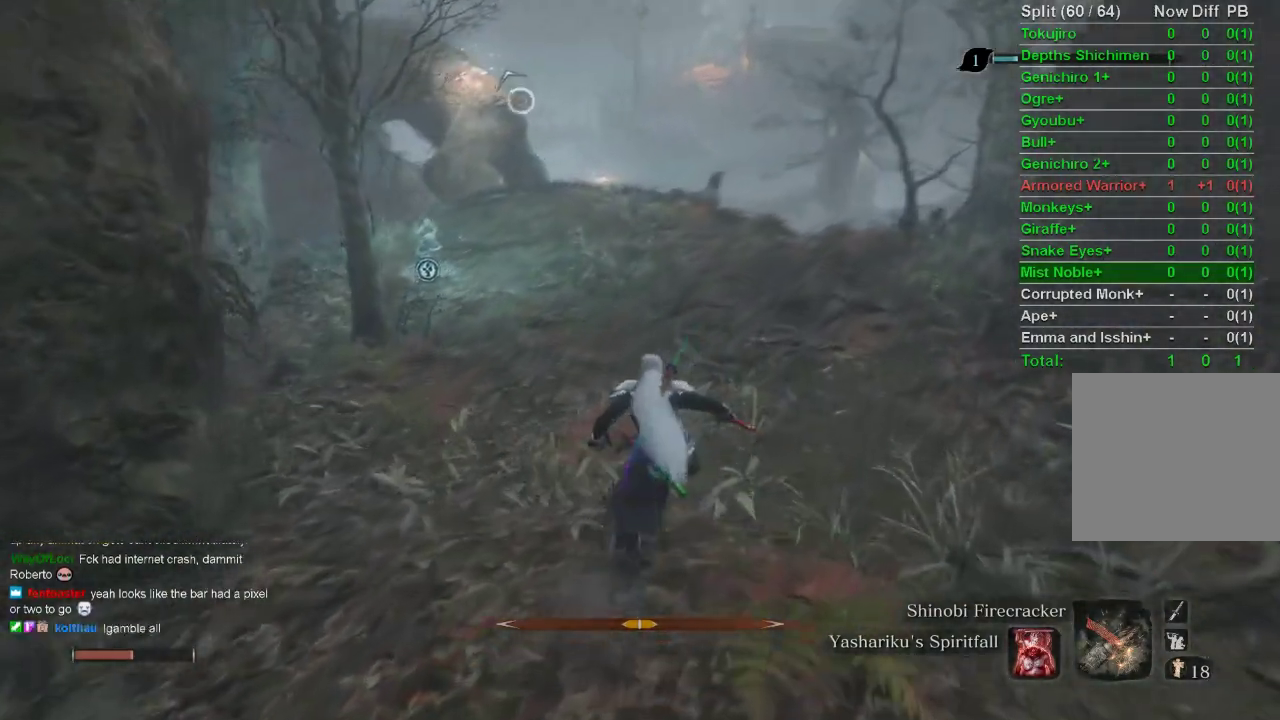
{"buttons": ["CIRCLE"], "left_stick": "up", "right_stick": "center", "events": [[350, "right_stick", "center"]]}
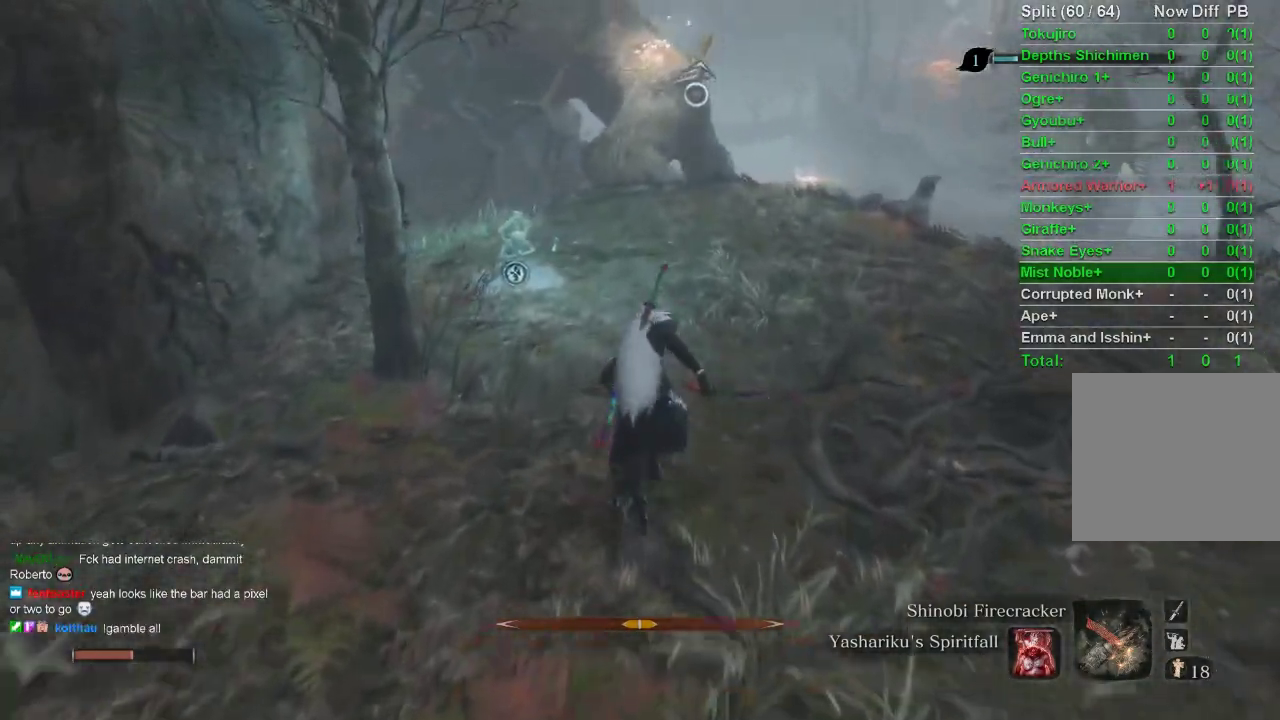
{"buttons": ["CIRCLE"], "left_stick": "up", "right_stick": "center", "events": []}
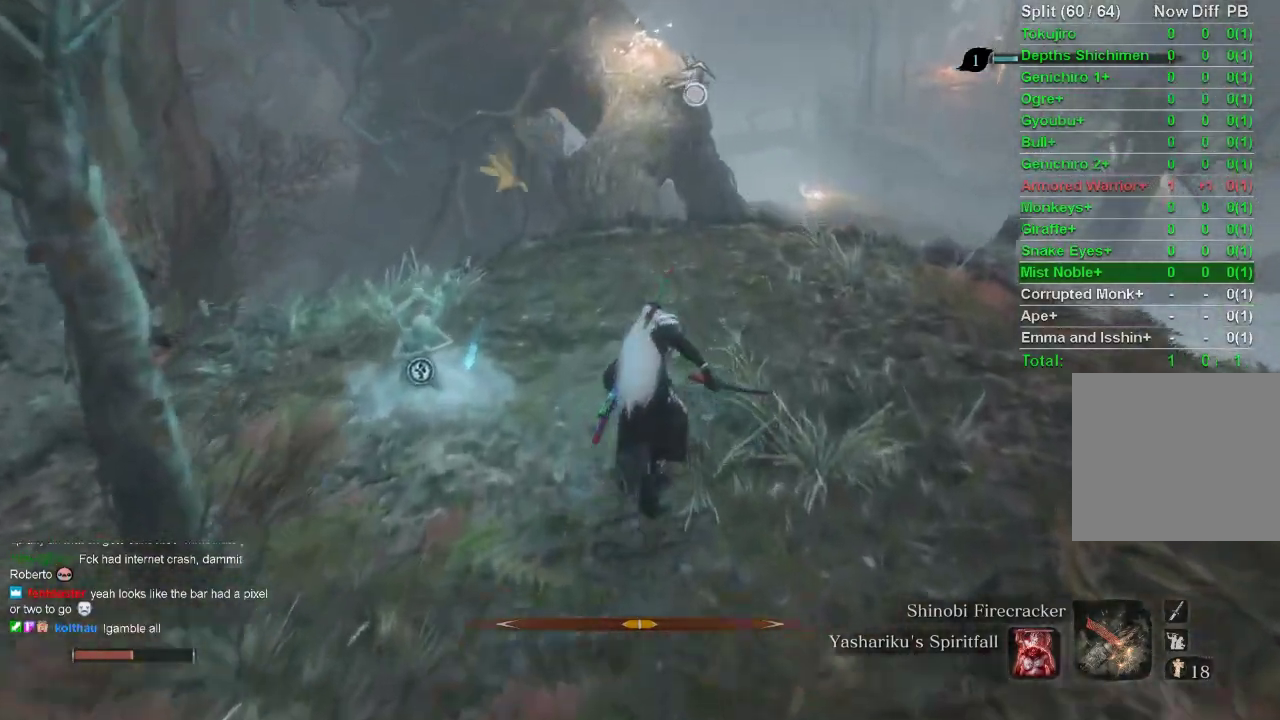
{"buttons": ["CIRCLE"], "left_stick": "up", "right_stick": "center", "events": [[400, "CROSS", "down"], [483, "CROSS", "up"]]}
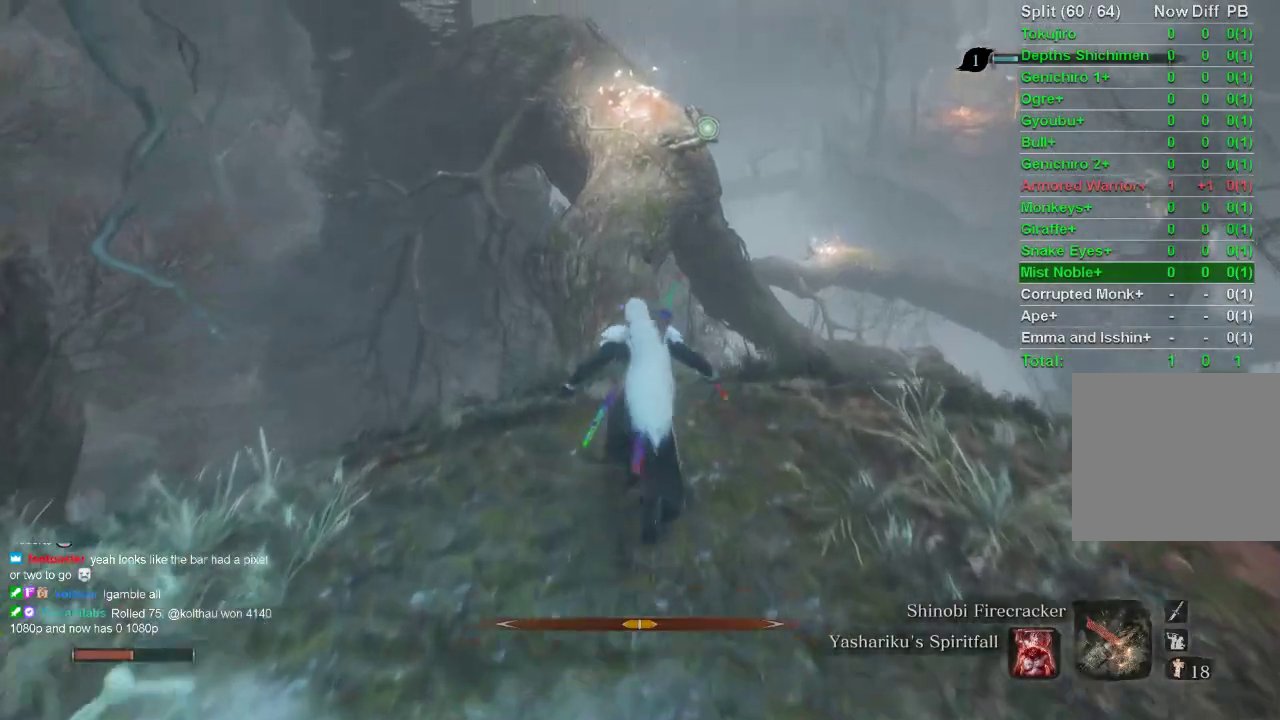
{"buttons": ["CIRCLE"], "left_stick": "up", "right_stick": "center", "events": [[300, "right_stick", "up"], [400, "right_stick", "center"]]}
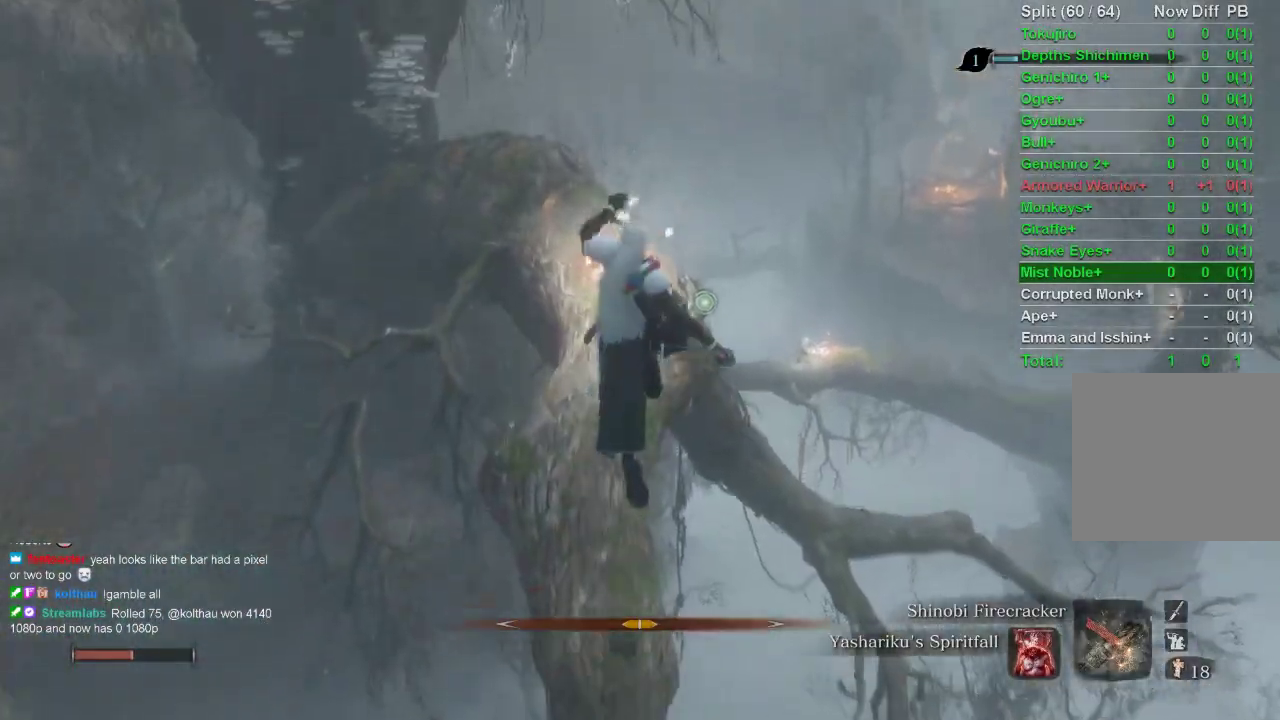
{"buttons": ["CIRCLE"], "left_stick": "up", "right_stick": "center", "events": []}
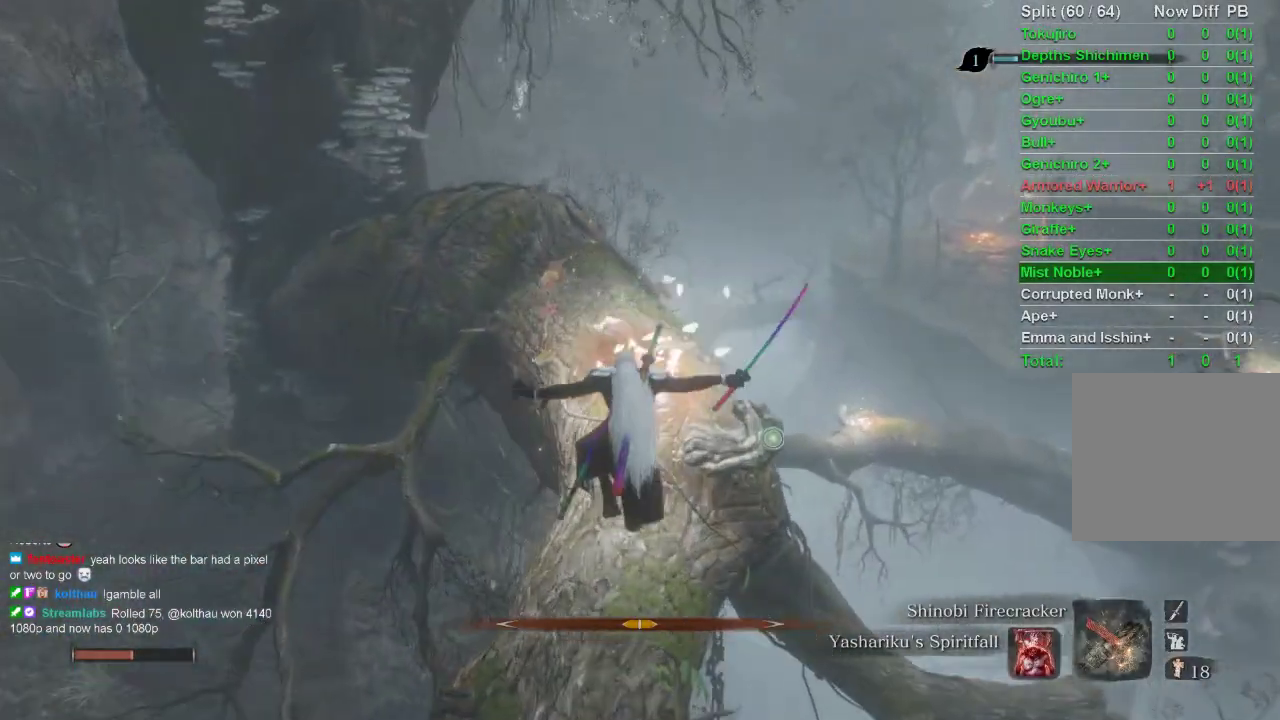
{"buttons": ["CIRCLE"], "left_stick": "up", "right_stick": "center", "events": []}
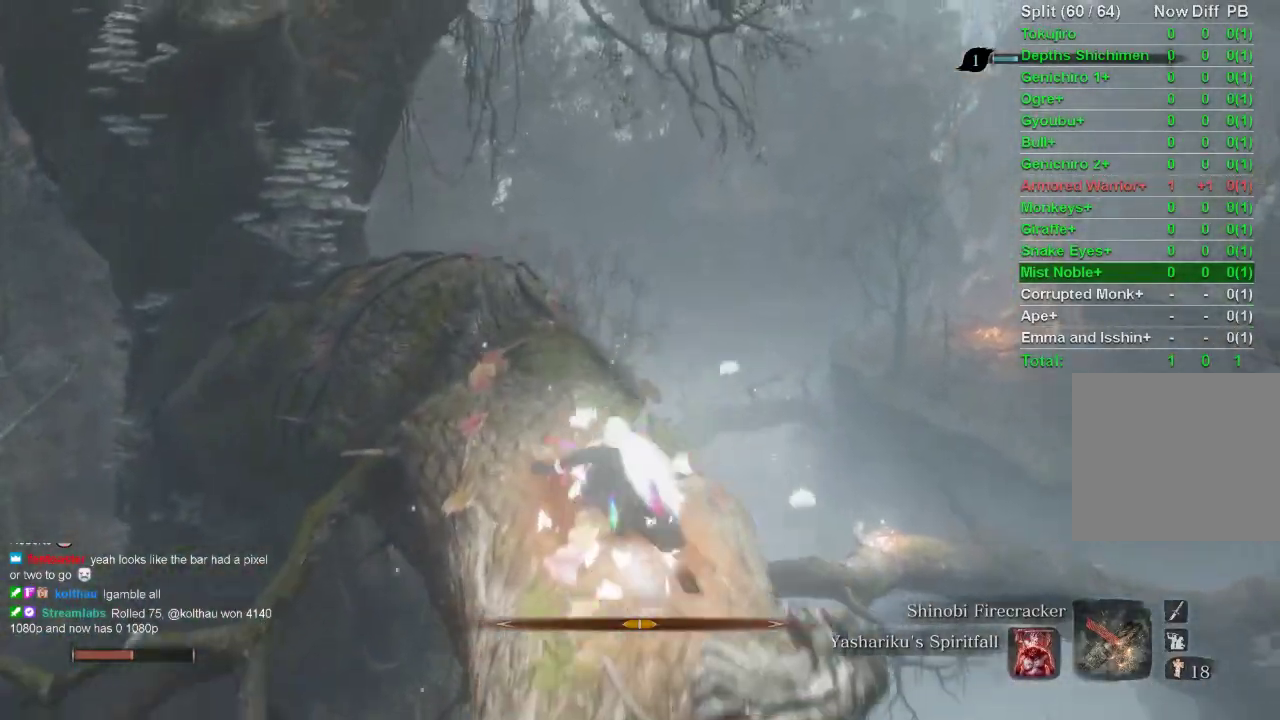
{"buttons": ["CROSS", "CIRCLE"], "left_stick": "up", "right_stick": "center", "events": [[450, "CROSS", "down"]]}
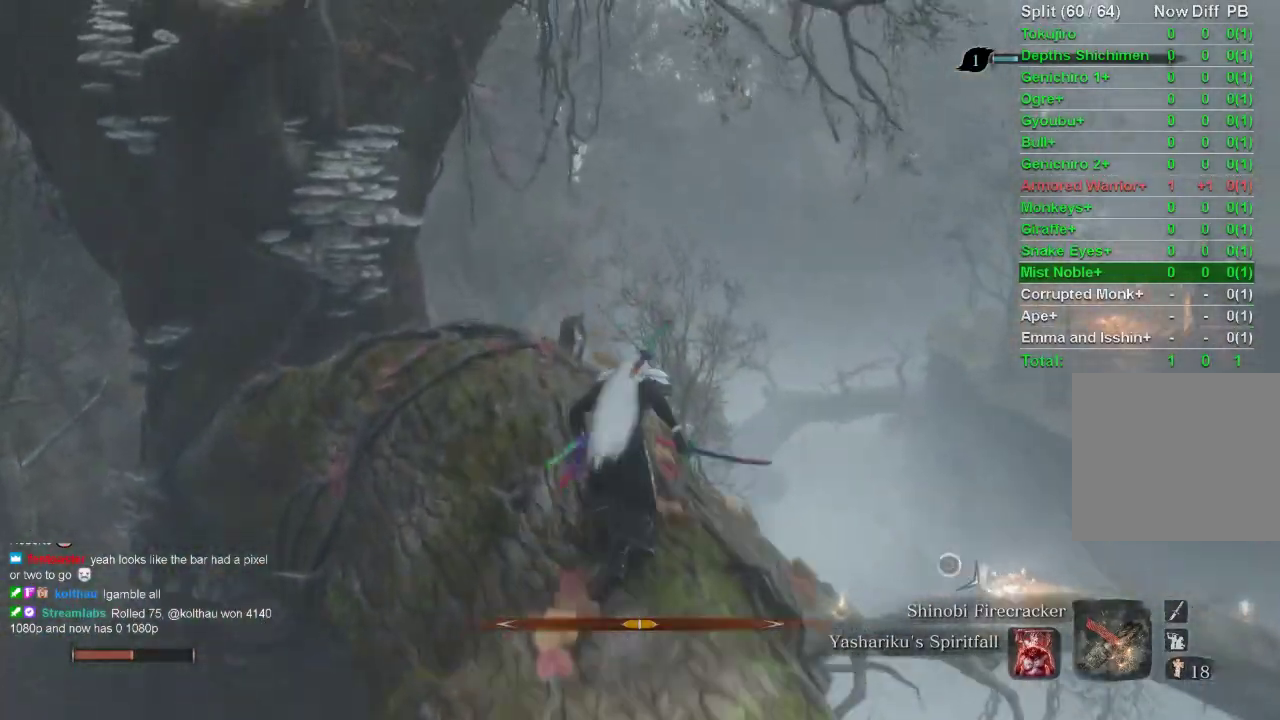
{"buttons": [], "left_stick": "up", "right_stick": "up", "events": [[50, "CROSS", "up"], [117, "CIRCLE", "up"], [250, "right_stick", "up"]]}
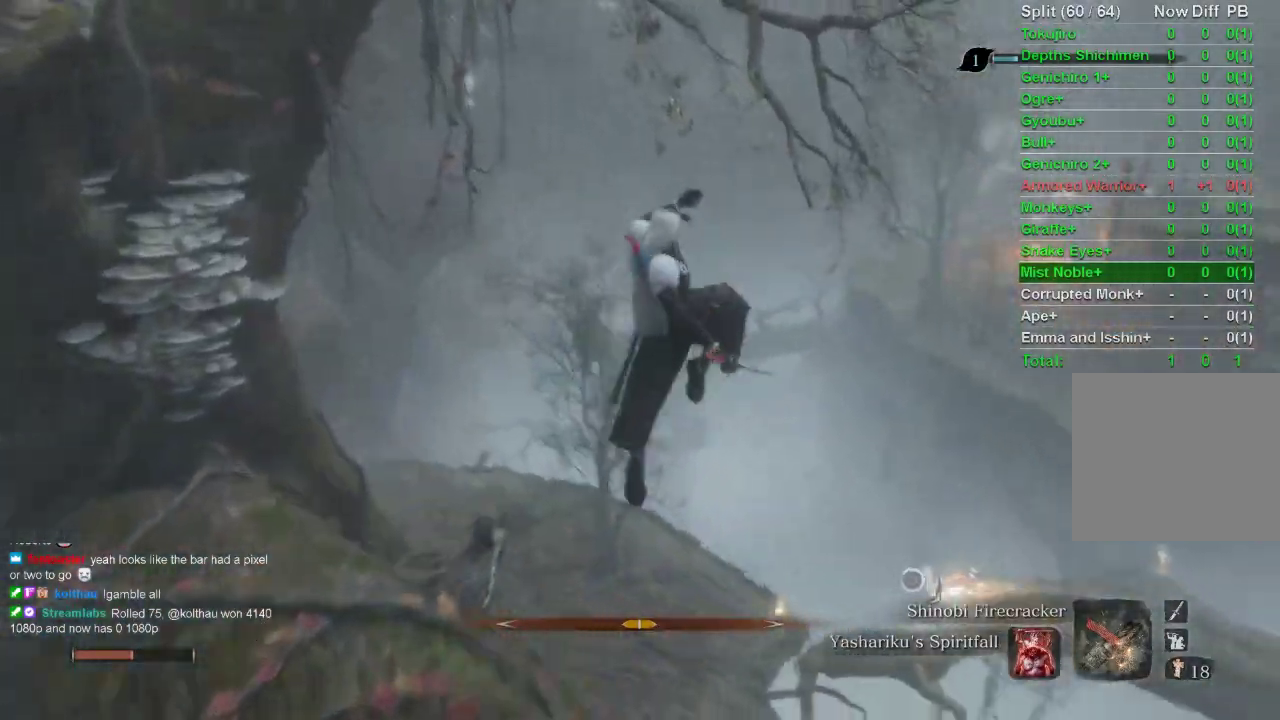
{"buttons": [], "left_stick": "up", "right_stick": "center", "events": [[467, "right_stick", "center"]]}
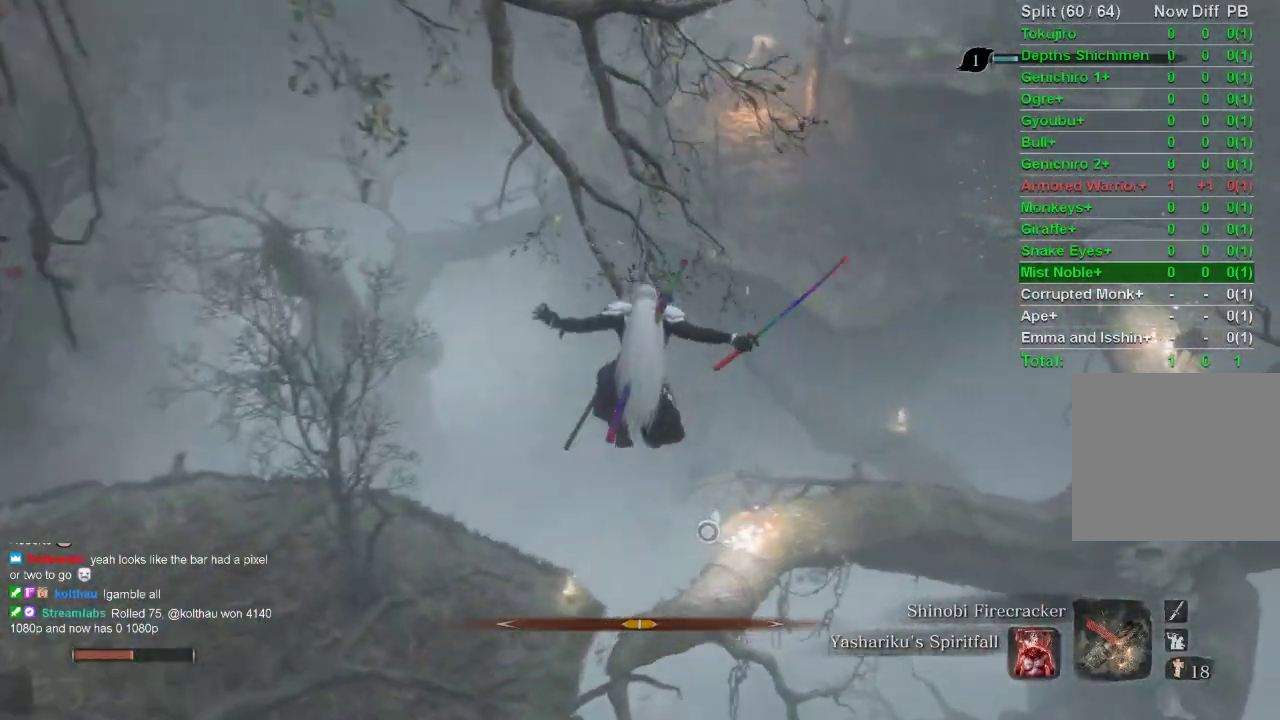
{"buttons": ["L2"], "left_stick": "up", "right_stick": "center", "events": [[200, "L2", "down"], [333, "L2", "up"], [417, "L2", "down"]]}
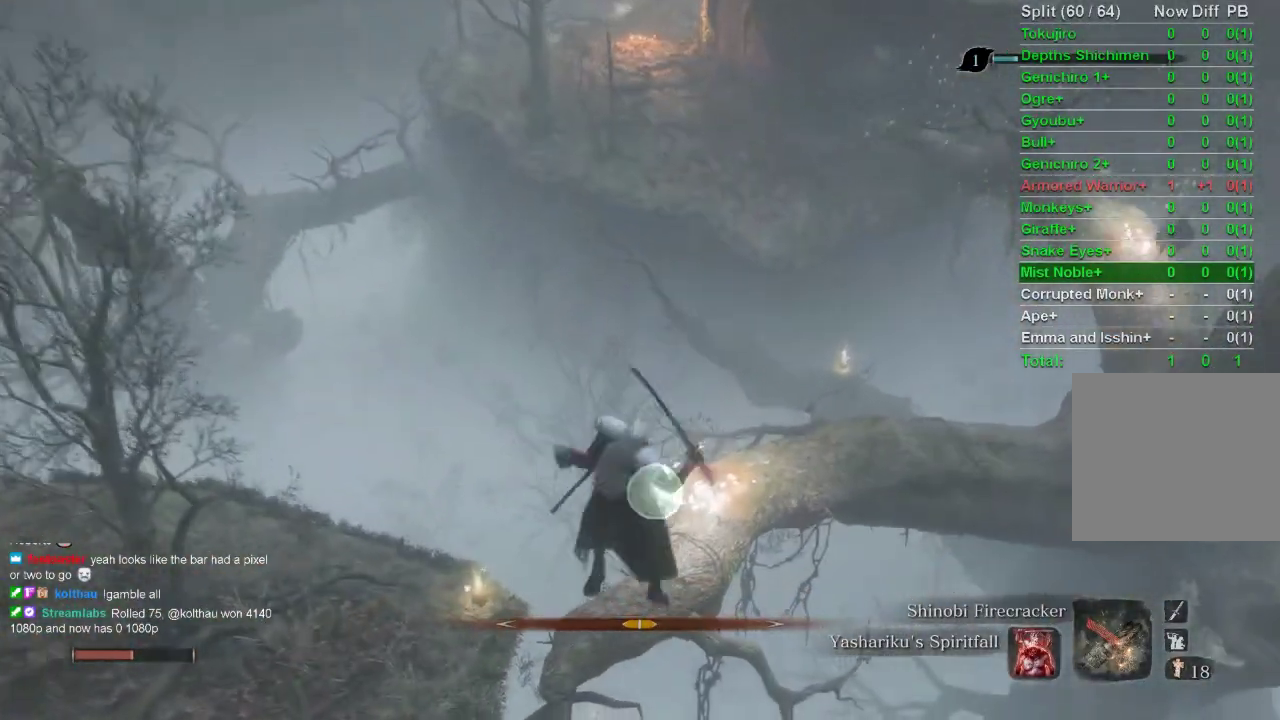
{"buttons": [], "left_stick": "up", "right_stick": "center", "events": [[50, "L2", "up"], [100, "left_stick", "center"], [350, "left_stick", "up"]]}
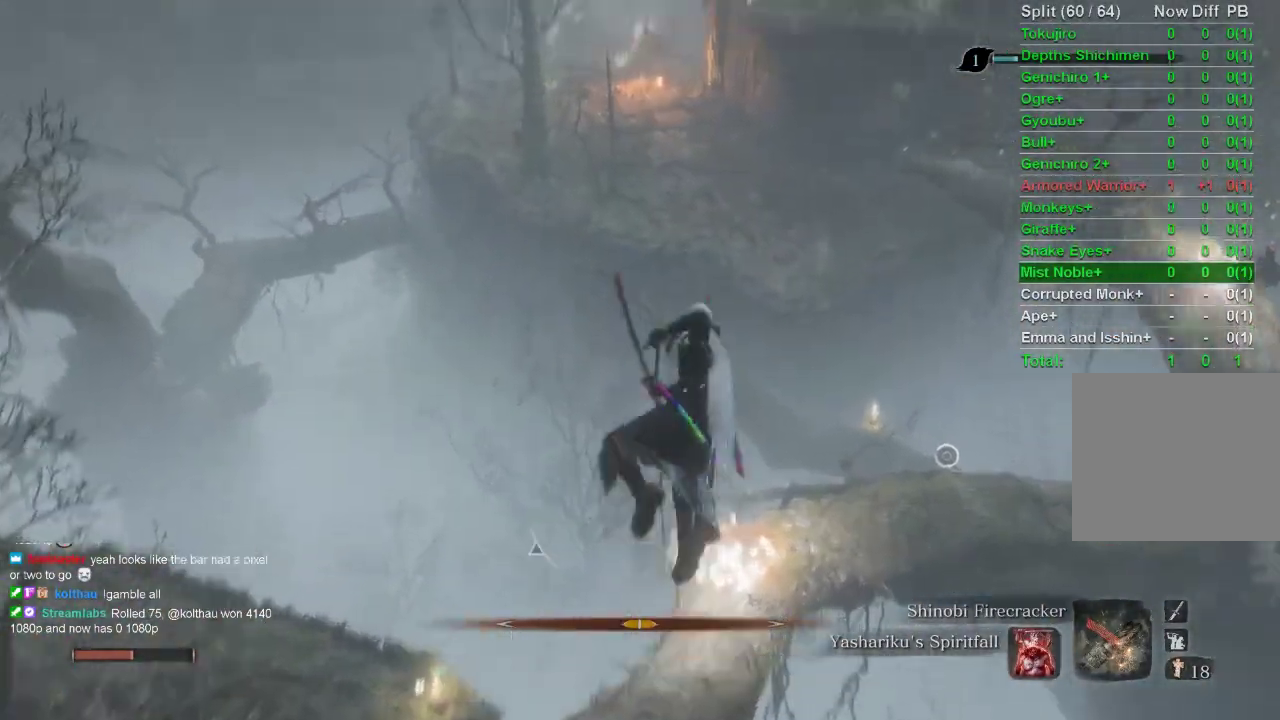
{"buttons": [], "left_stick": "up", "right_stick": "up", "events": [[33, "right_stick", "up"]]}
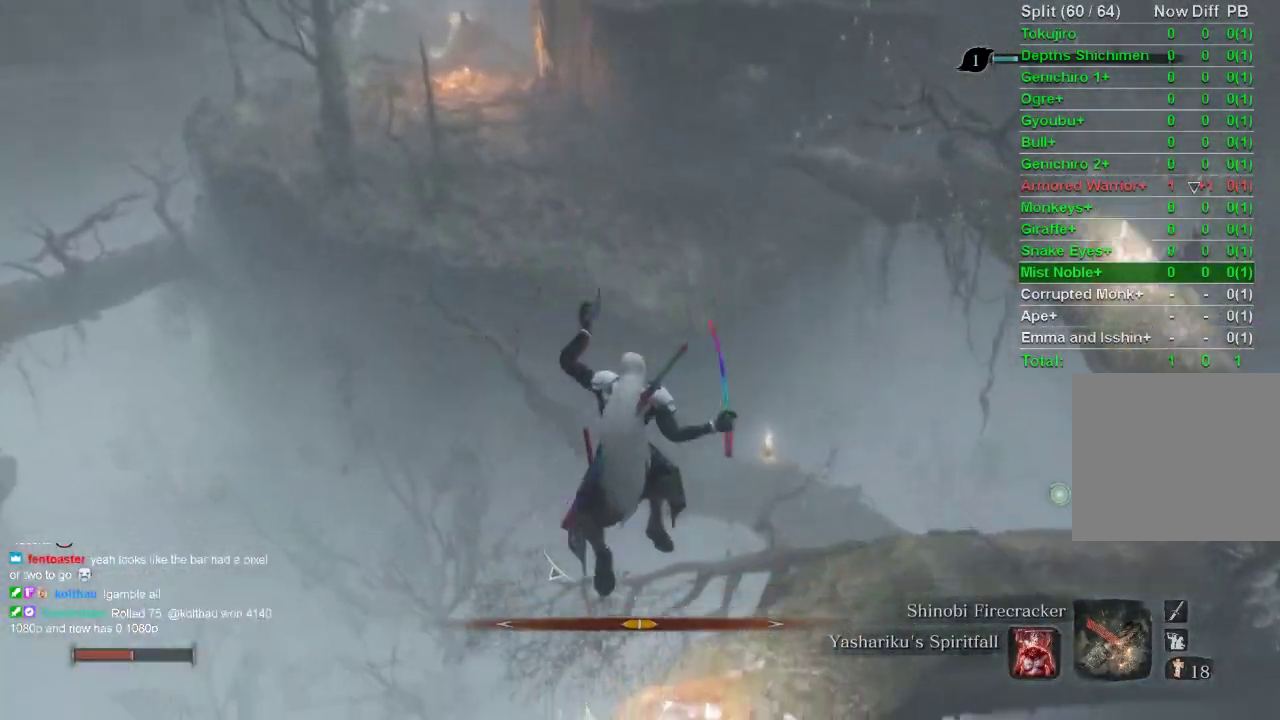
{"buttons": [], "left_stick": "up", "right_stick": "center", "events": [[250, "right_stick", "center"]]}
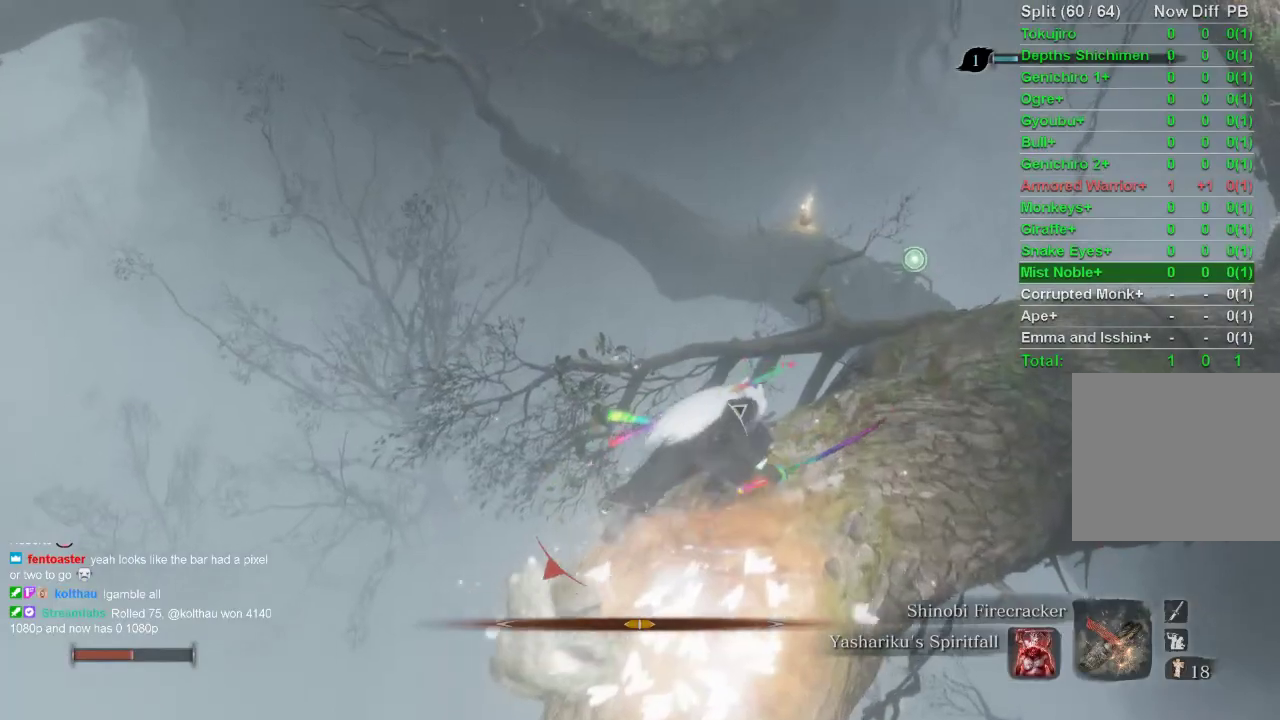
{"buttons": [], "left_stick": "center", "right_stick": "center", "events": [[33, "L2", "down"], [183, "L2", "up"], [367, "left_stick", "center"]]}
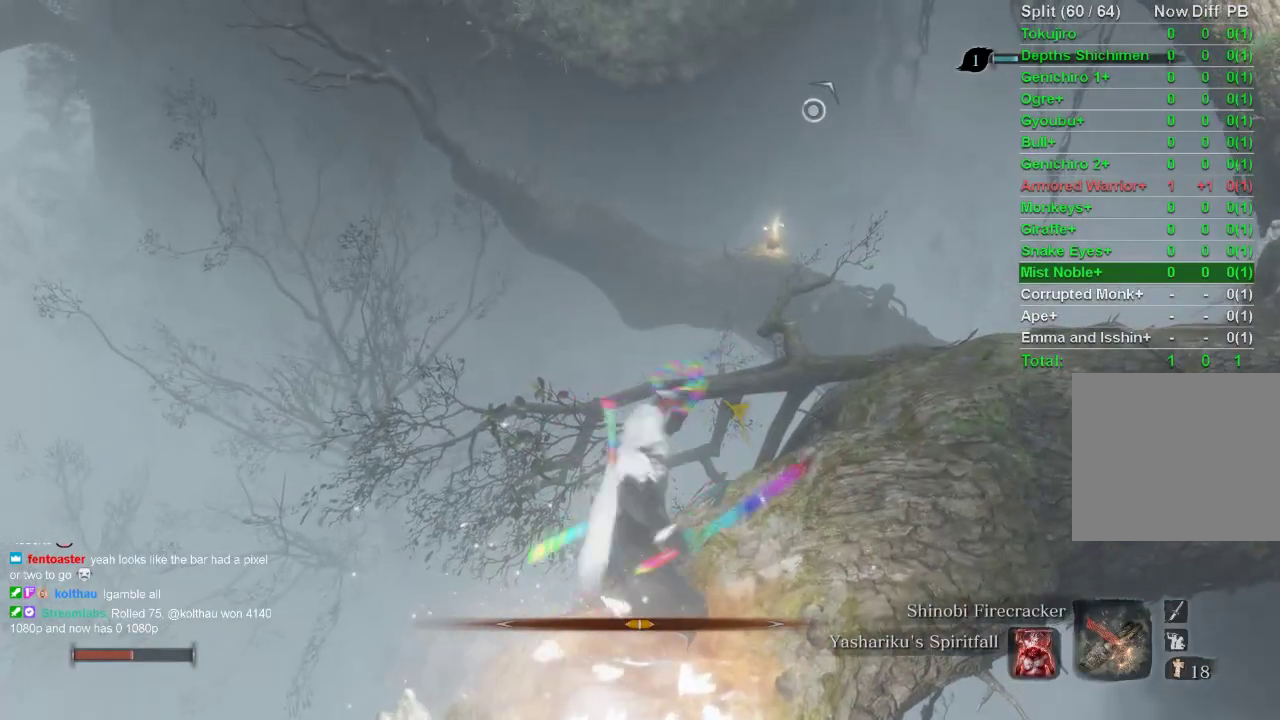
{"buttons": [], "left_stick": "center", "right_stick": "center", "events": []}
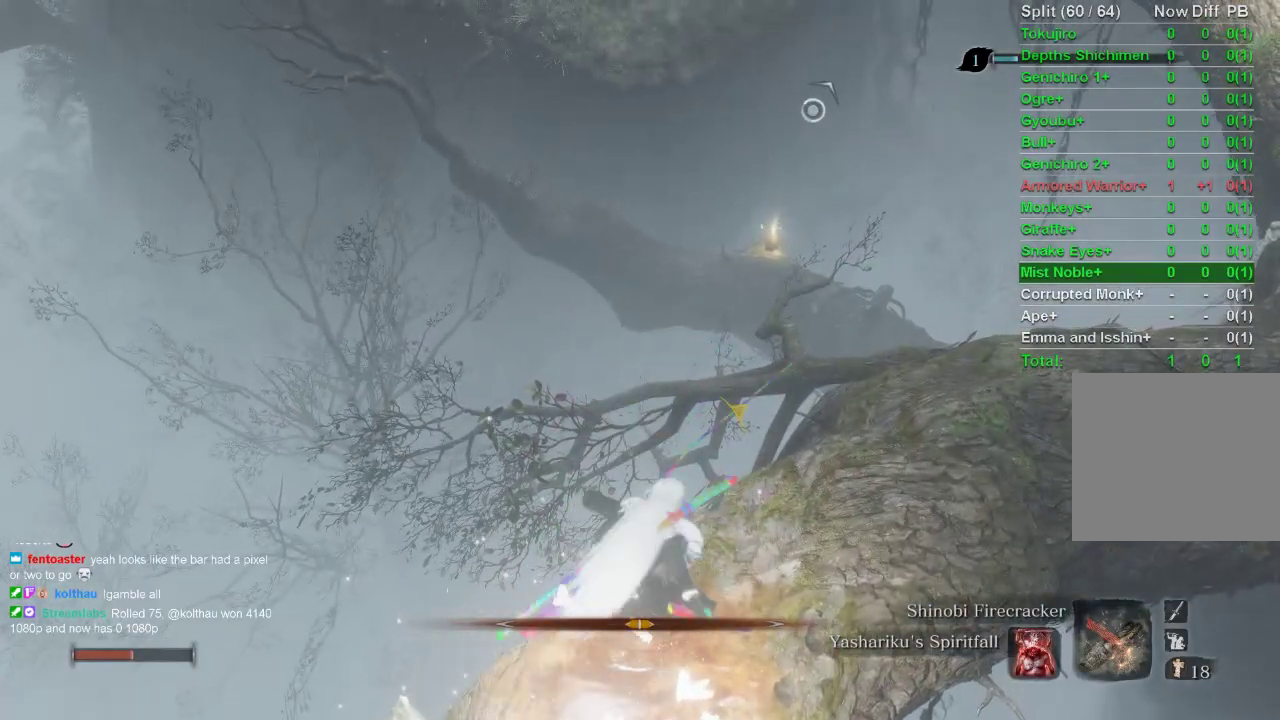
{"buttons": [], "left_stick": "center", "right_stick": "left", "events": [[417, "right_stick", "left"]]}
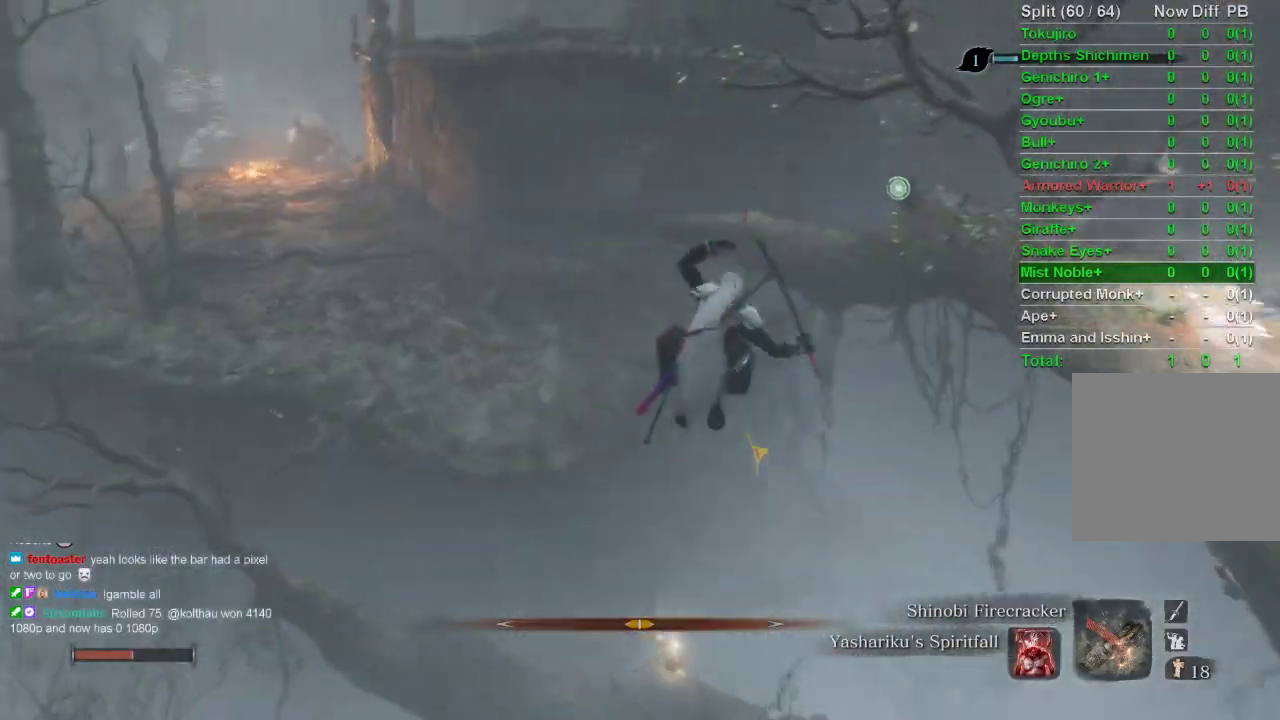
{"buttons": [], "left_stick": "up-left", "right_stick": "left", "events": [[50, "left_stick", "up-left"]]}
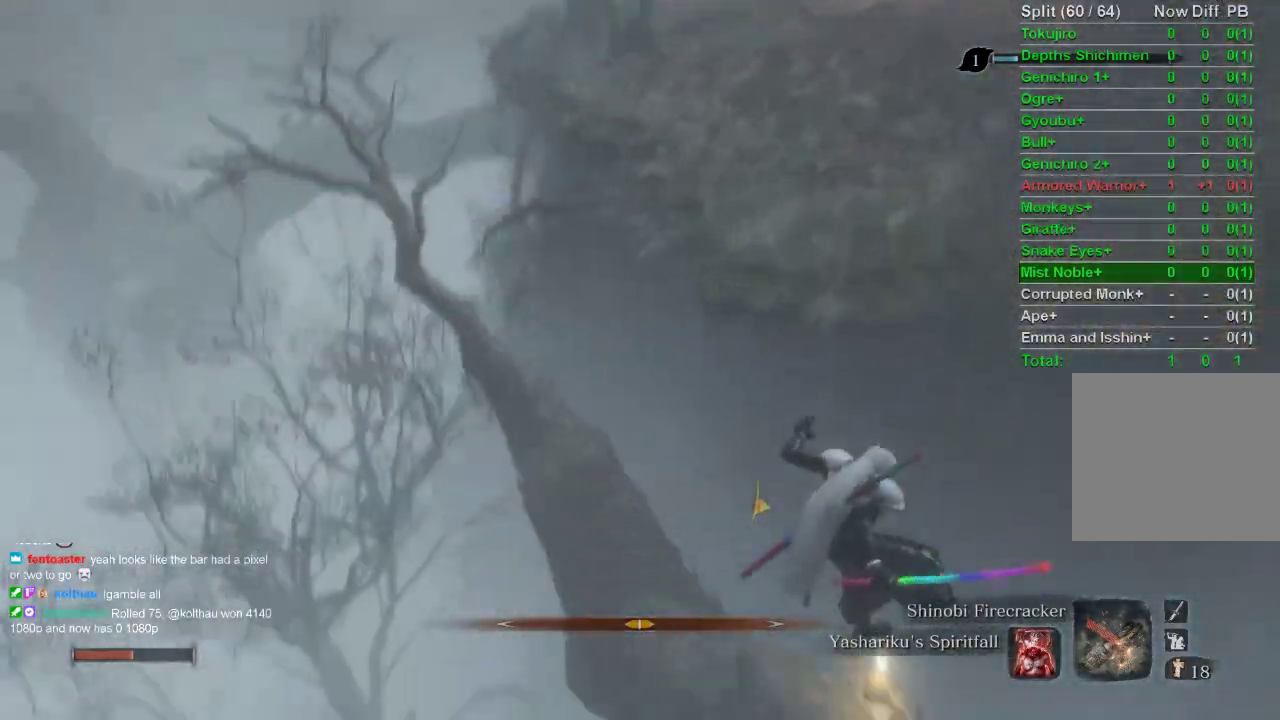
{"buttons": [], "left_stick": "up-left", "right_stick": "center", "events": [[150, "right_stick", "center"]]}
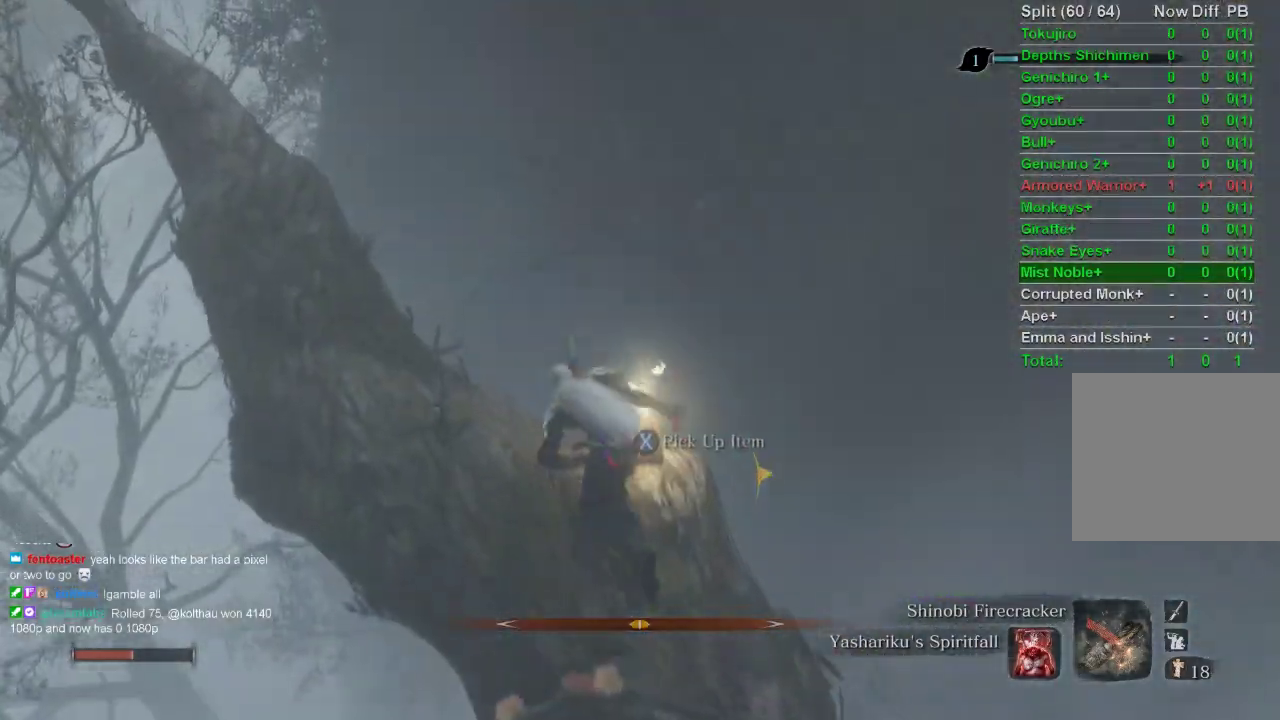
{"buttons": [], "left_stick": "up-left", "right_stick": "center", "events": []}
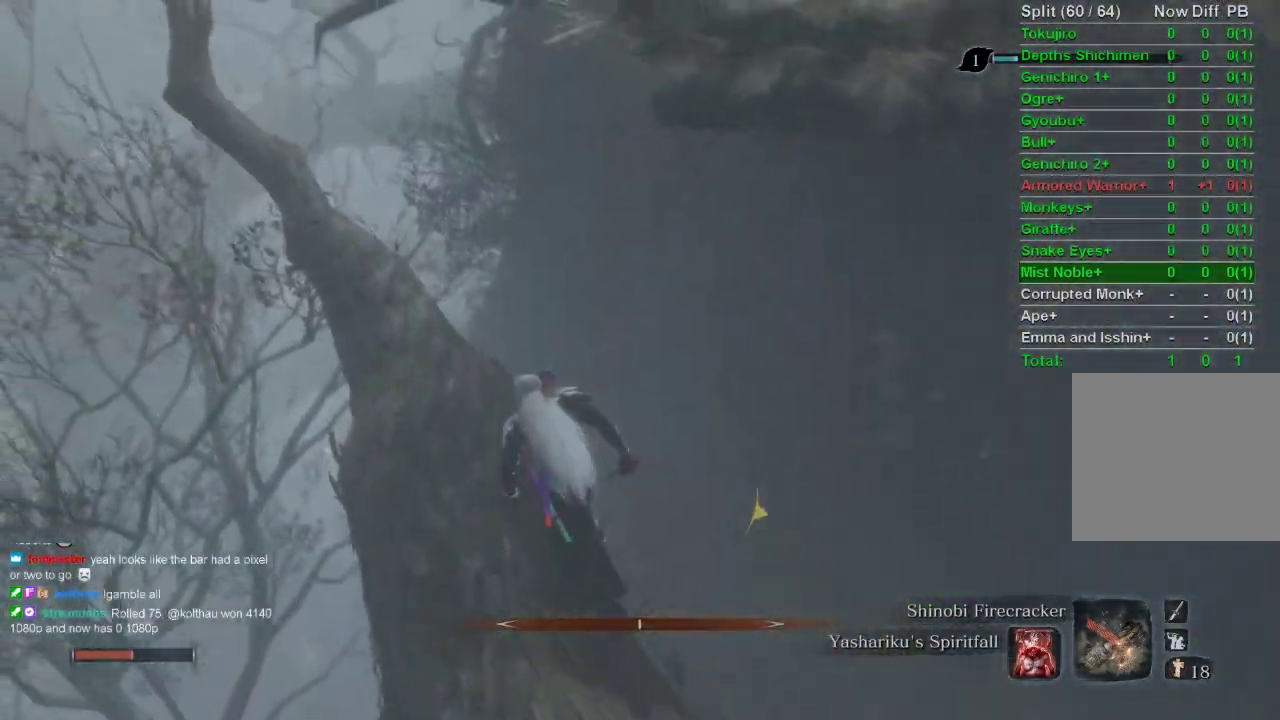
{"buttons": ["CROSS"], "left_stick": "up-right", "right_stick": "center", "events": [[417, "left_stick", "up-right"], [450, "CROSS", "down"]]}
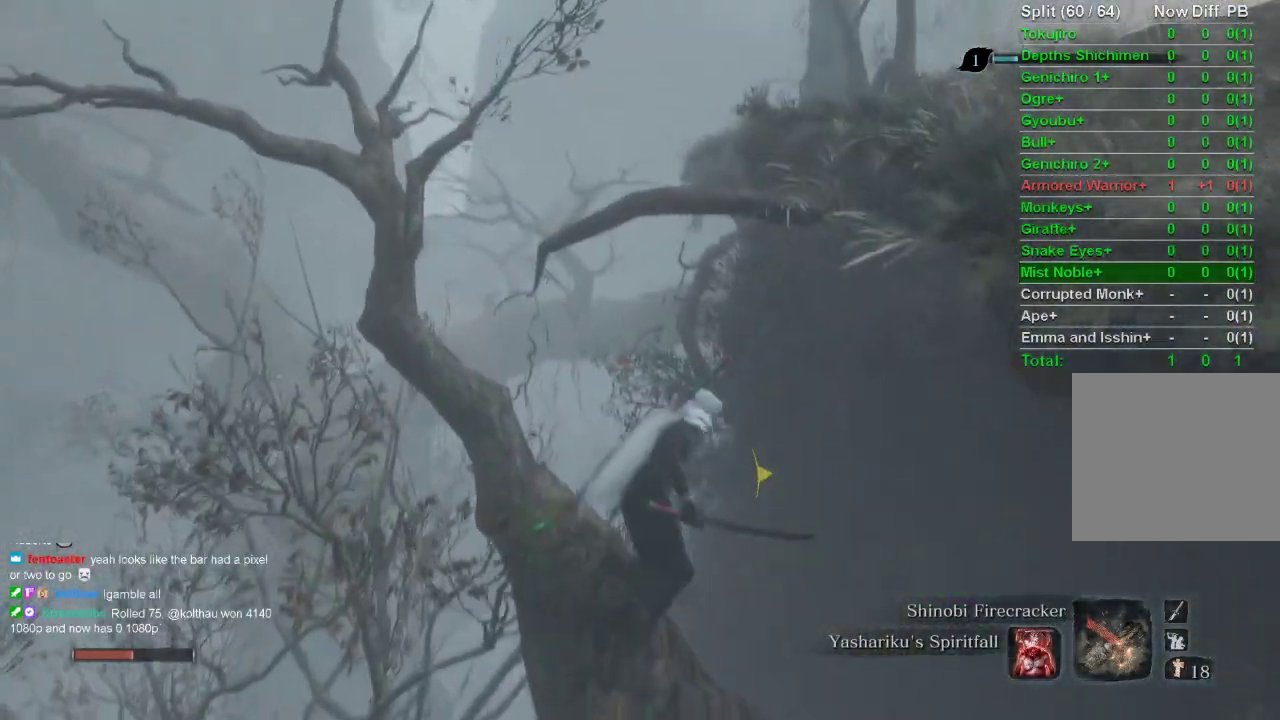
{"buttons": ["CROSS"], "left_stick": "up-right", "right_stick": "center", "events": [[133, "CROSS", "up"], [433, "CROSS", "down"]]}
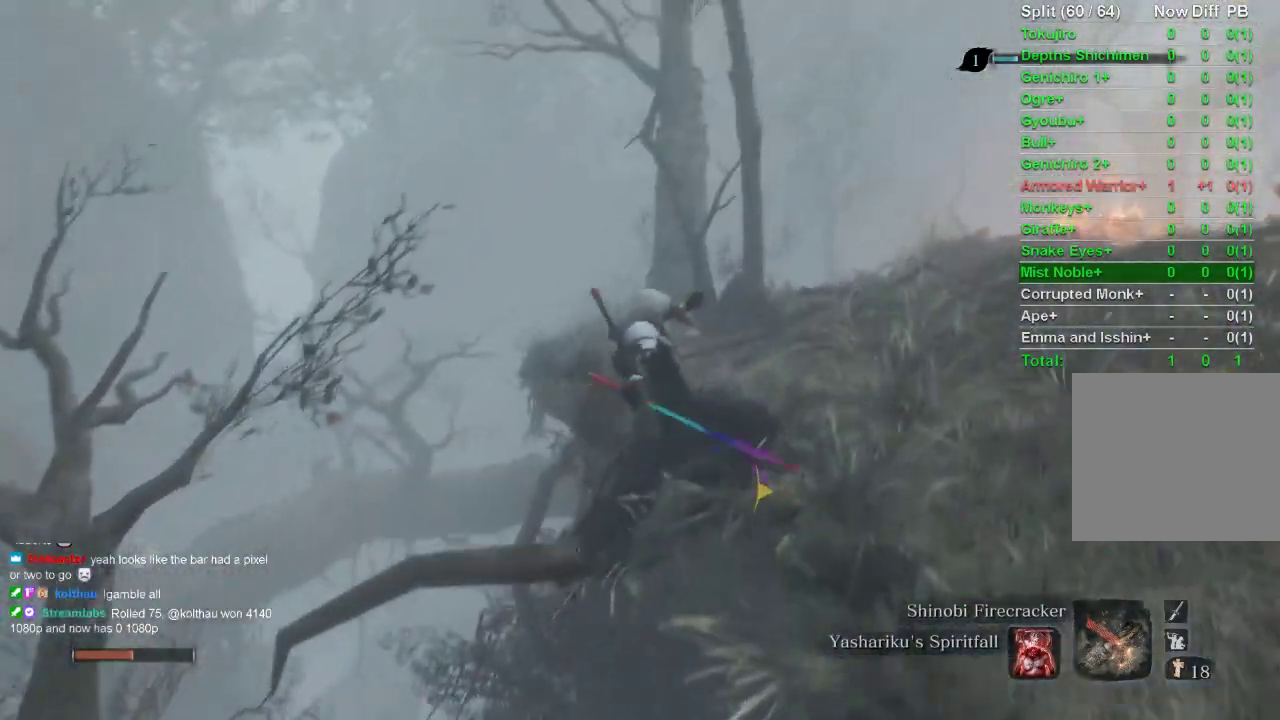
{"buttons": [], "left_stick": "up", "right_stick": "center", "events": [[50, "CROSS", "up"], [250, "right_stick", "up-right"], [433, "left_stick", "up"], [483, "right_stick", "center"]]}
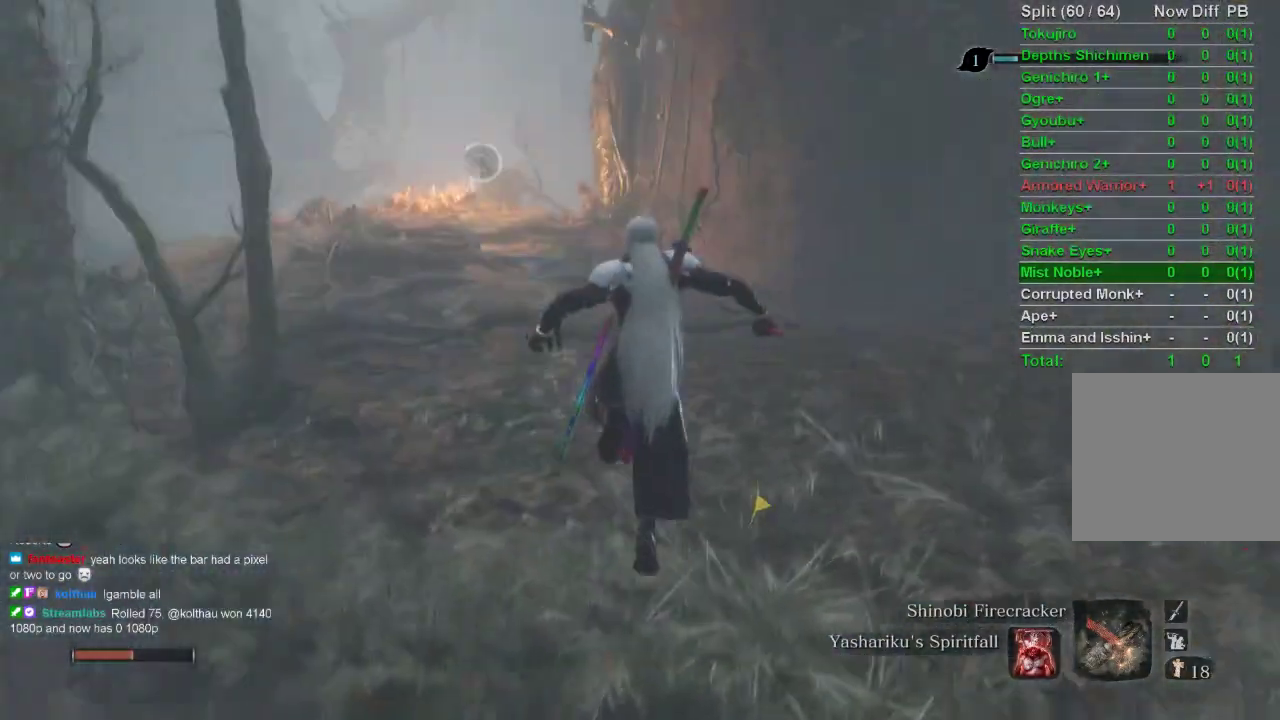
{"buttons": ["CIRCLE"], "left_stick": "up", "right_stick": "center", "events": [[67, "CIRCLE", "down"], [250, "right_stick", "up"], [483, "right_stick", "center"]]}
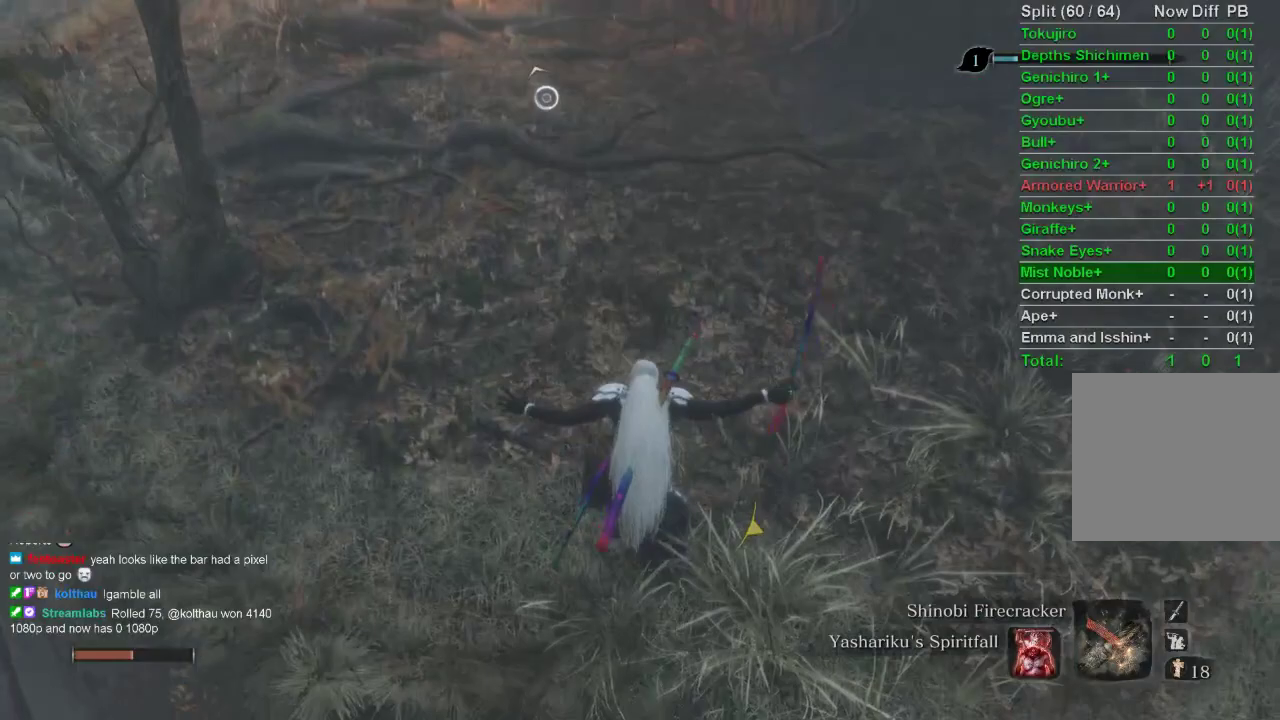
{"buttons": ["CIRCLE"], "left_stick": "up", "right_stick": "center", "events": []}
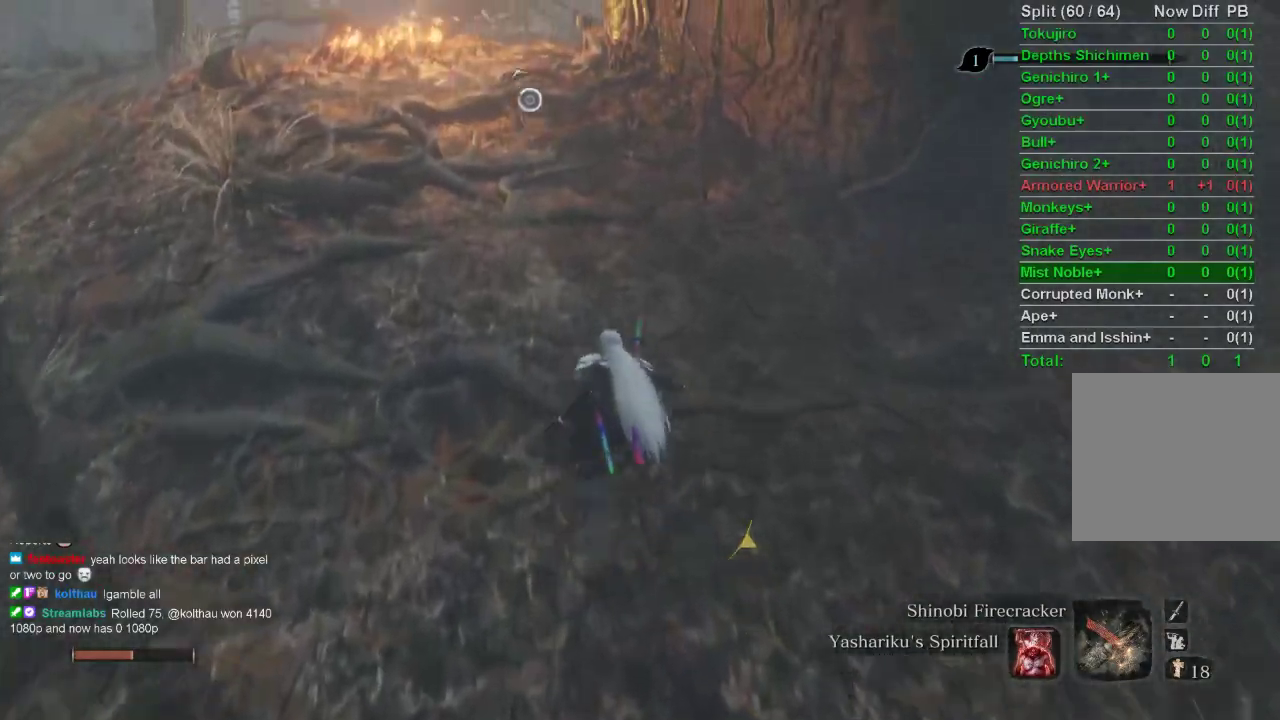
{"buttons": ["CIRCLE"], "left_stick": "up", "right_stick": "center", "events": []}